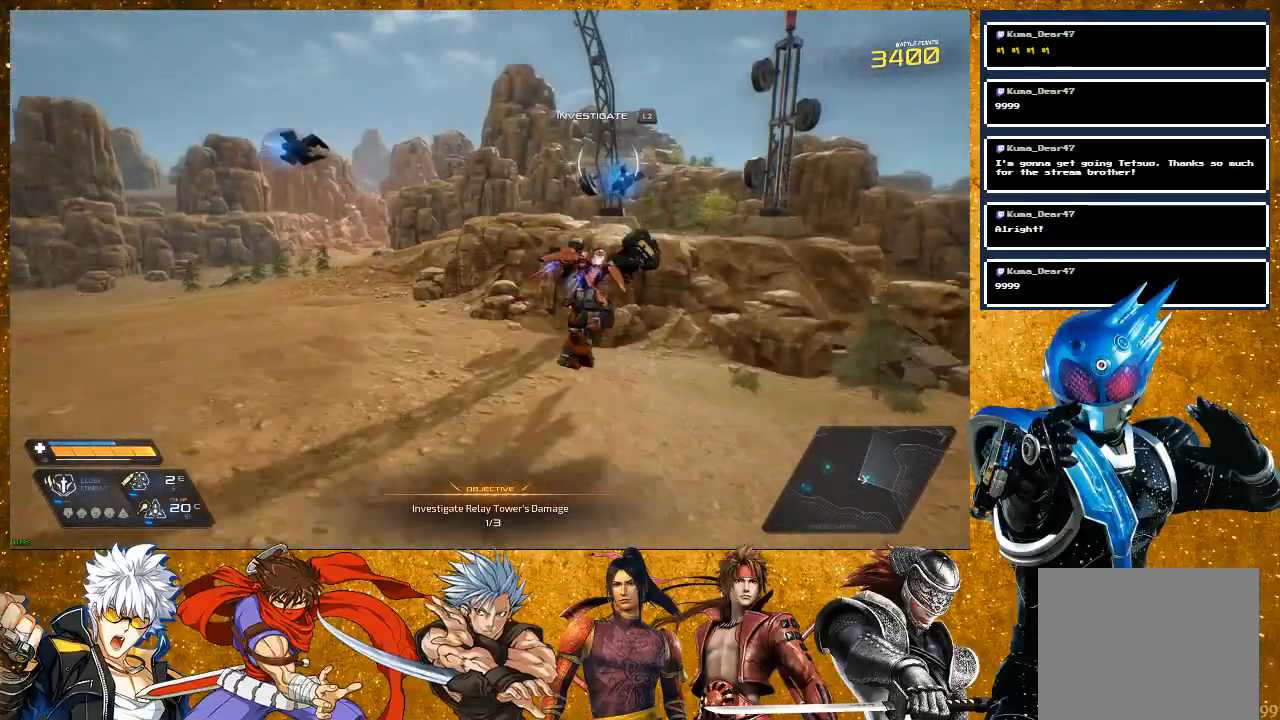
Gameplay with a controller (PlayStation layout); each line is a JSON object with the inputs held at the frame after it. "events" lists button and stick changes between this image and that frame as [ms after this image, input, new state], when the widget could be followed in between.
{"buttons": [], "left_stick": "up", "right_stick": "center", "events": [[217, "CROSS", "down"], [333, "CROSS", "up"]]}
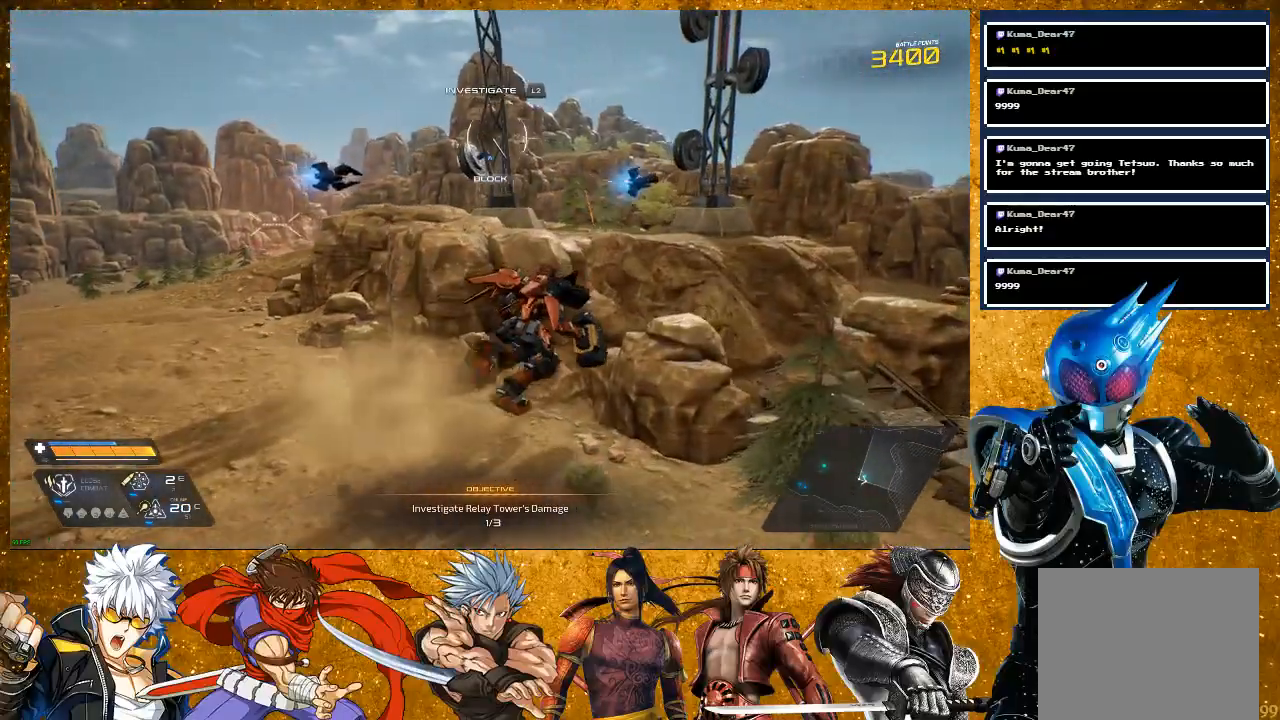
{"buttons": [], "left_stick": "up", "right_stick": "center", "events": [[300, "CROSS", "down"], [383, "CROSS", "up"]]}
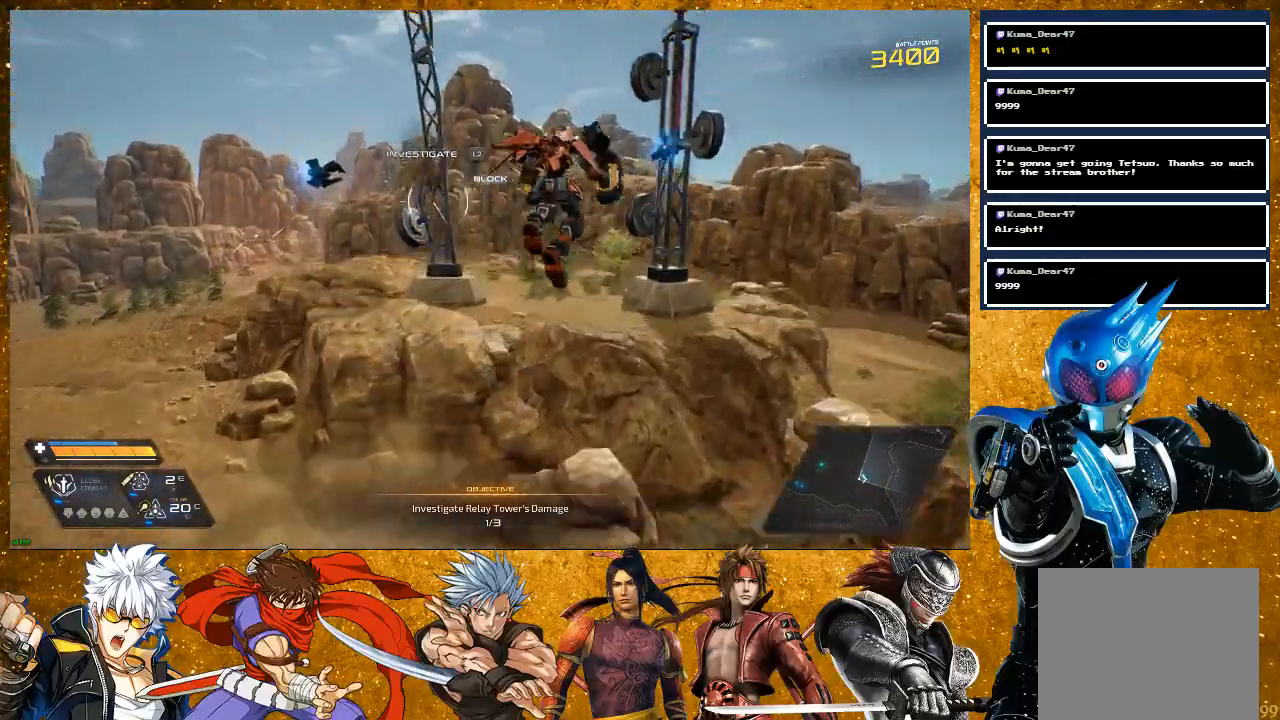
{"buttons": [], "left_stick": "up", "right_stick": "left", "events": [[67, "left_stick", "center"], [133, "right_stick", "left"], [283, "left_stick", "up-left"], [450, "left_stick", "up"]]}
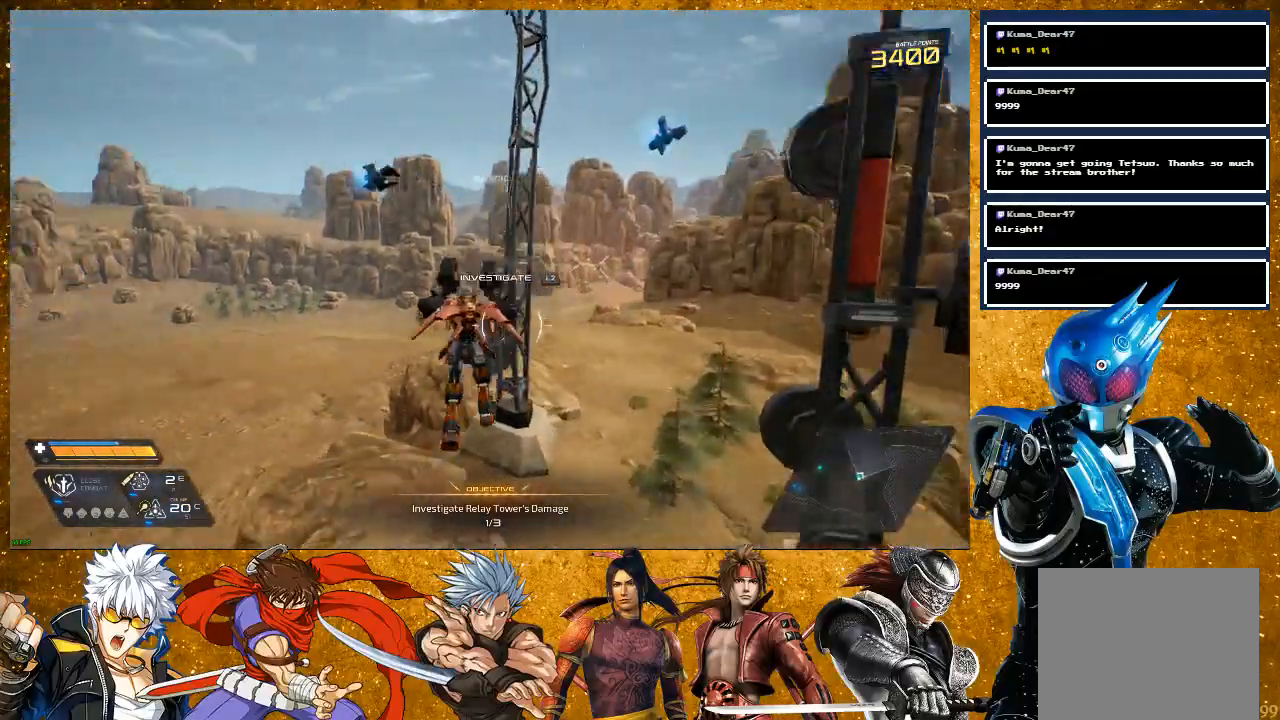
{"buttons": ["L2"], "left_stick": "center", "right_stick": "center", "events": [[33, "right_stick", "center"], [67, "left_stick", "center"], [183, "L2", "down"]]}
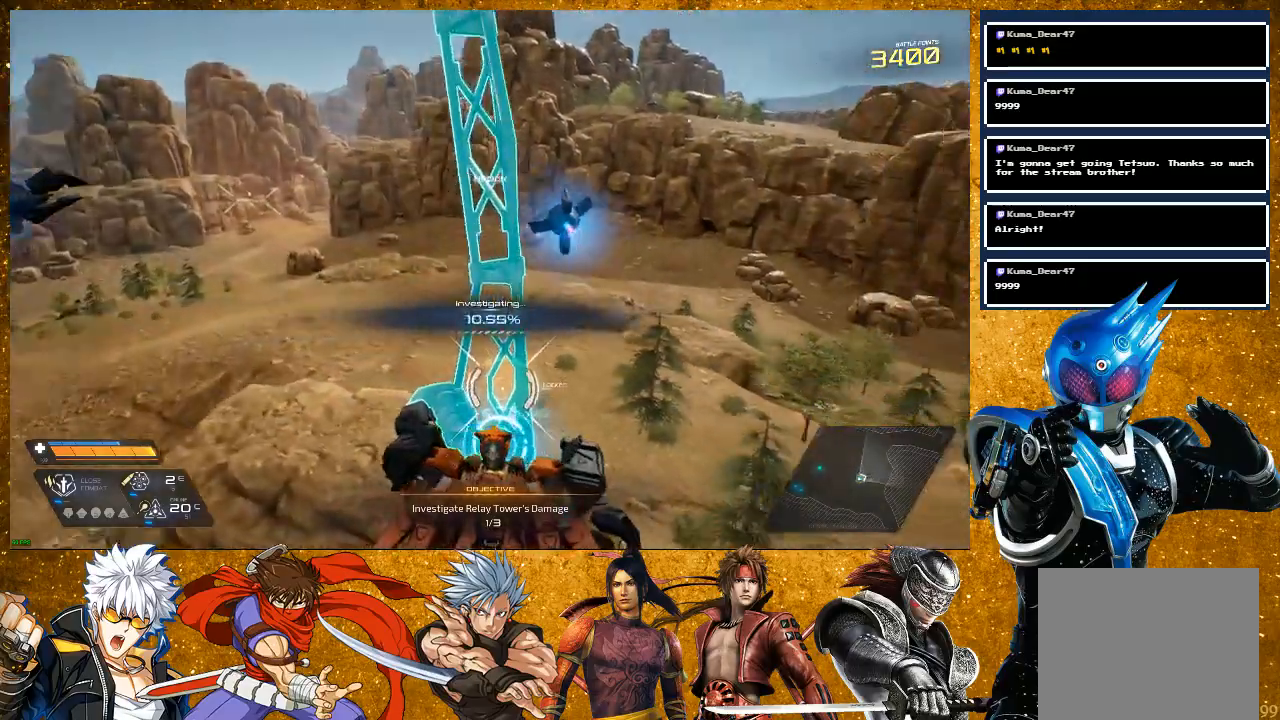
{"buttons": [], "left_stick": "center", "right_stick": "center", "events": [[117, "L2", "up"]]}
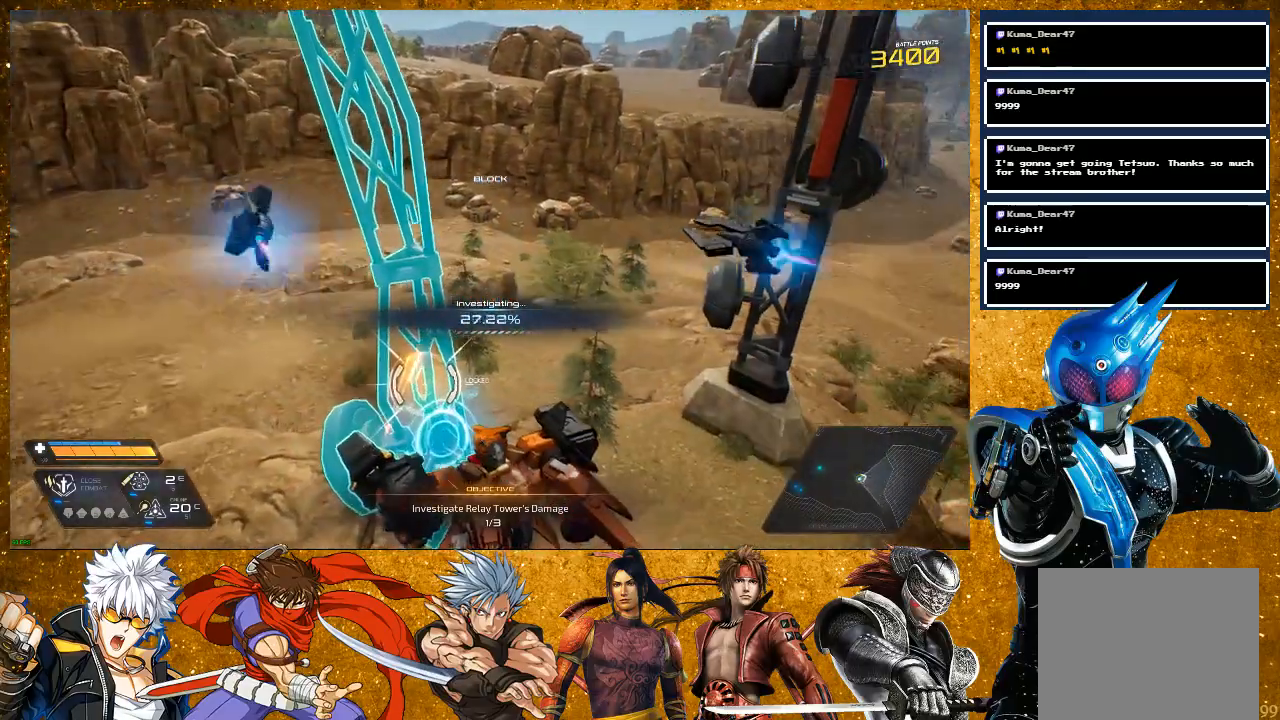
{"buttons": [], "left_stick": "center", "right_stick": "center", "events": []}
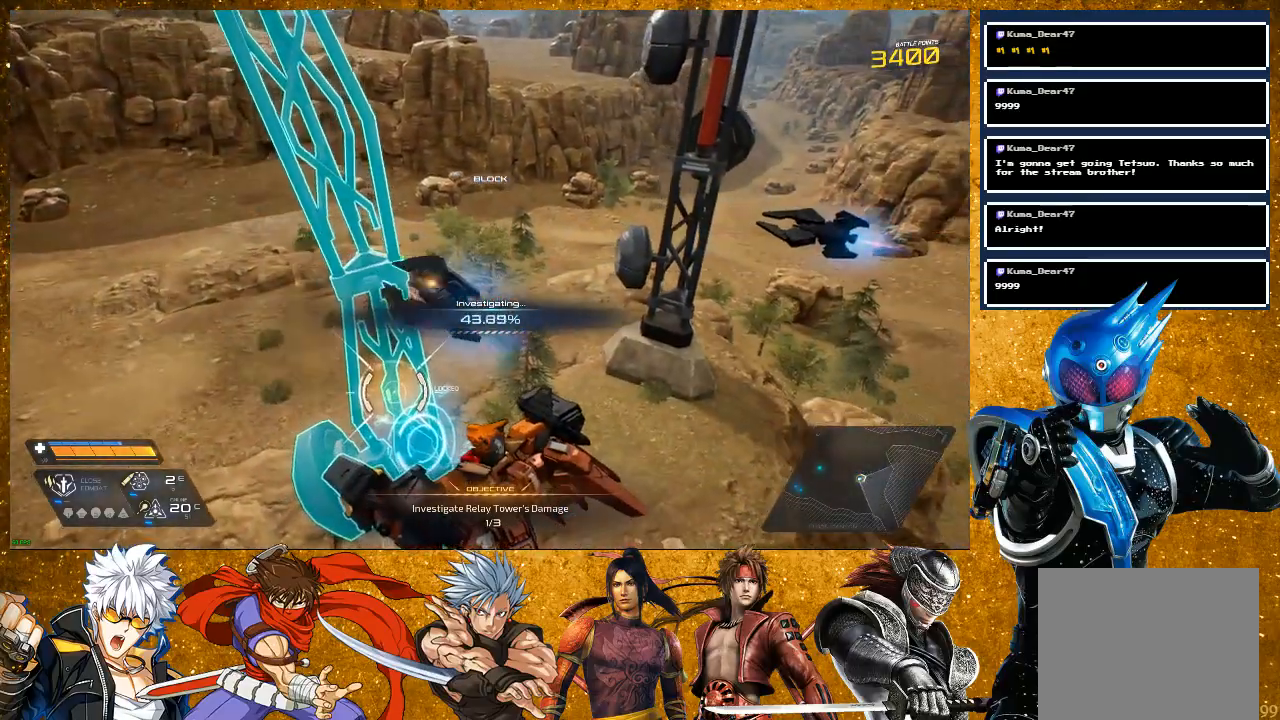
{"buttons": [], "left_stick": "center", "right_stick": "center", "events": []}
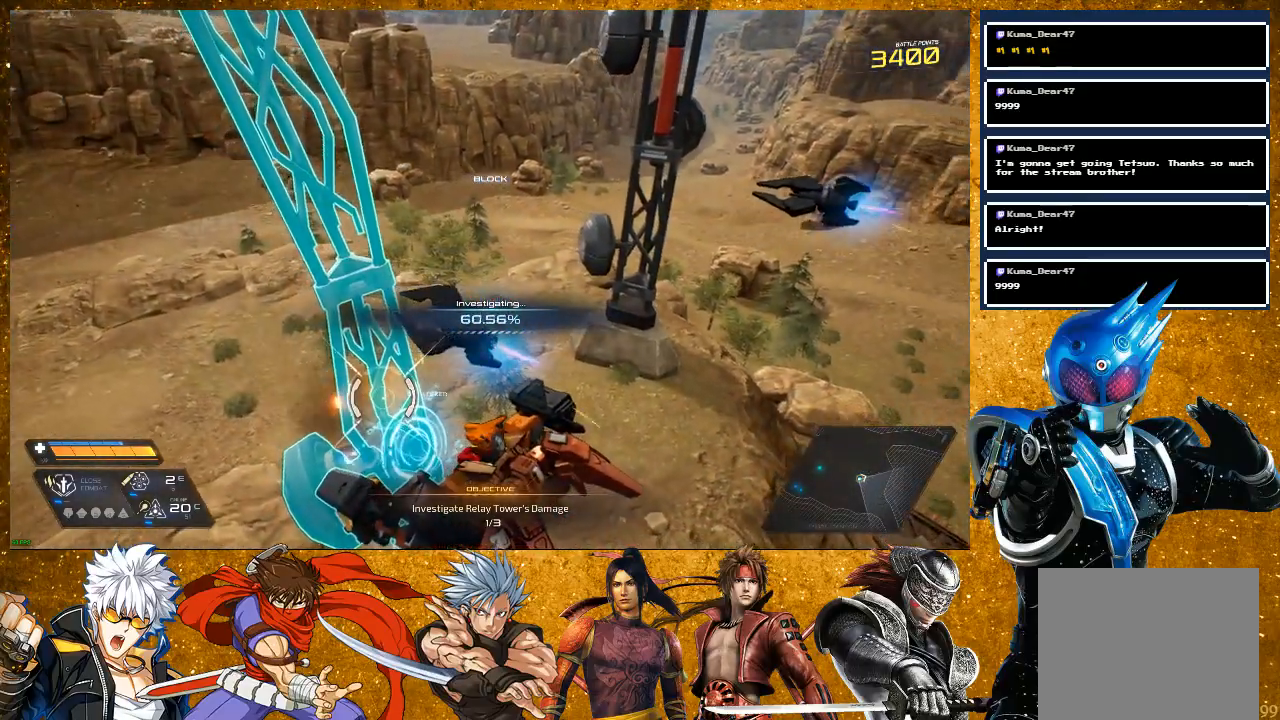
{"buttons": [], "left_stick": "center", "right_stick": "center", "events": []}
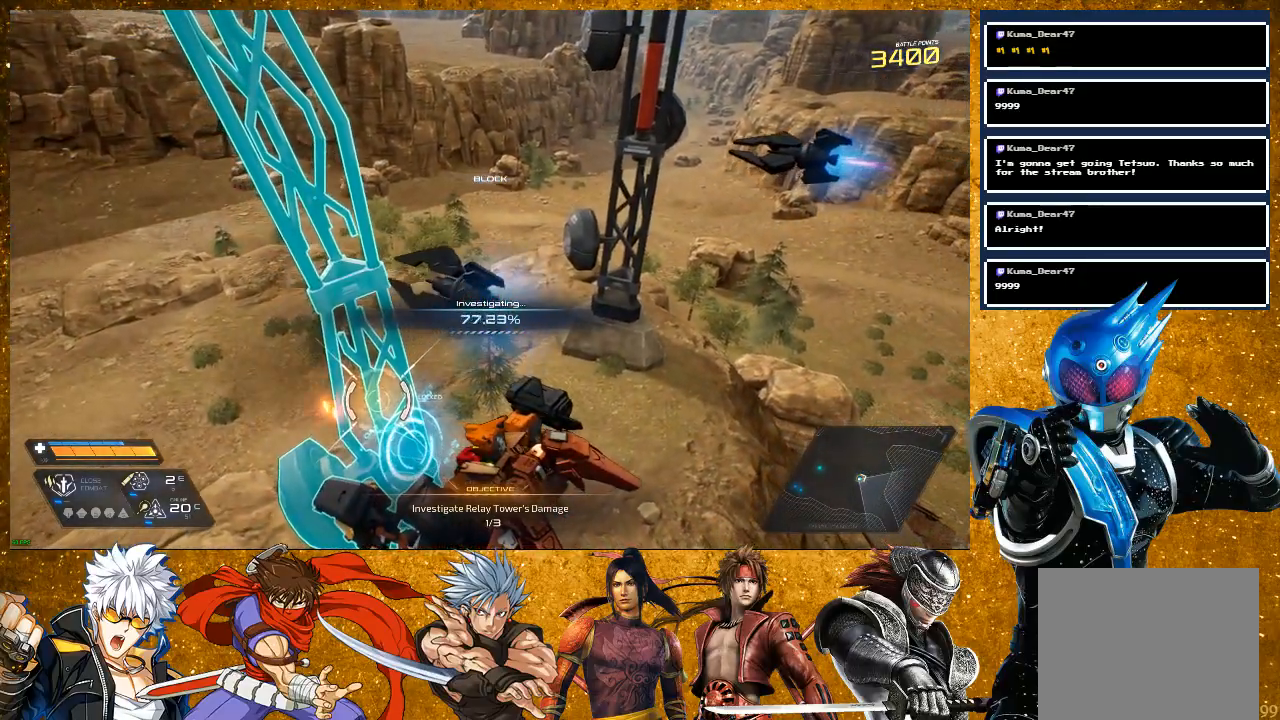
{"buttons": [], "left_stick": "center", "right_stick": "center", "events": []}
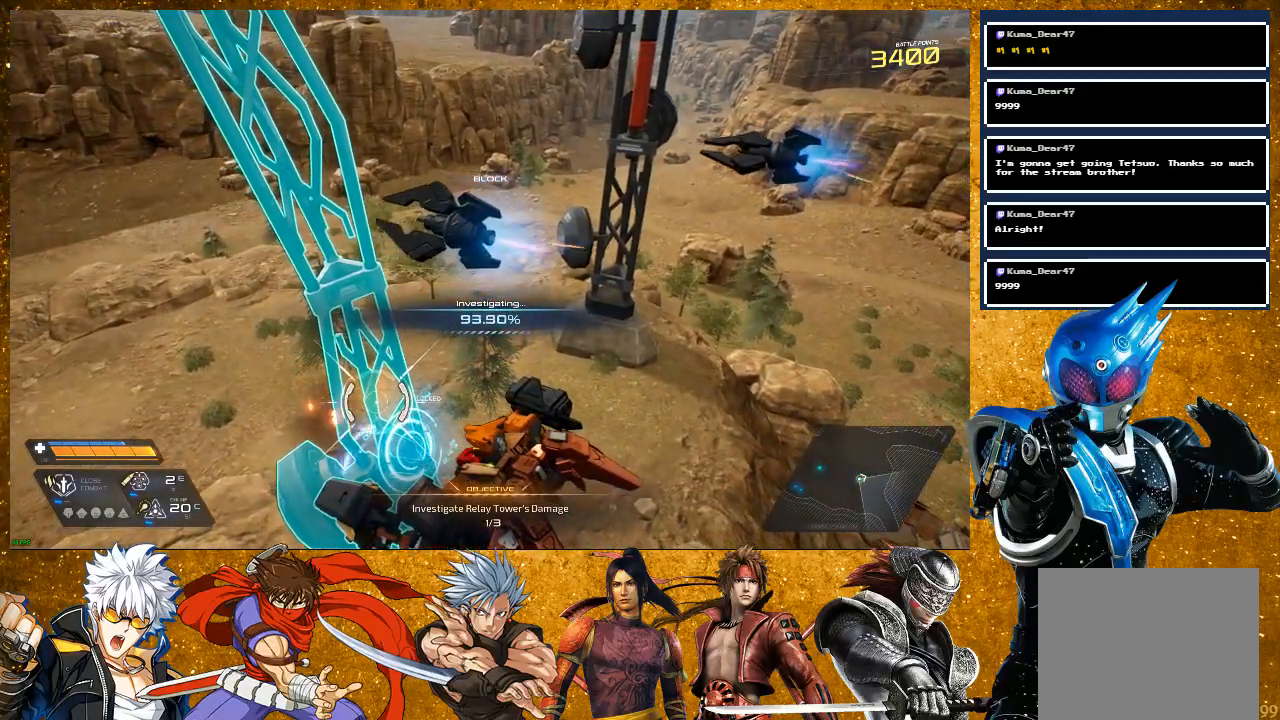
{"buttons": [], "left_stick": "center", "right_stick": "center", "events": []}
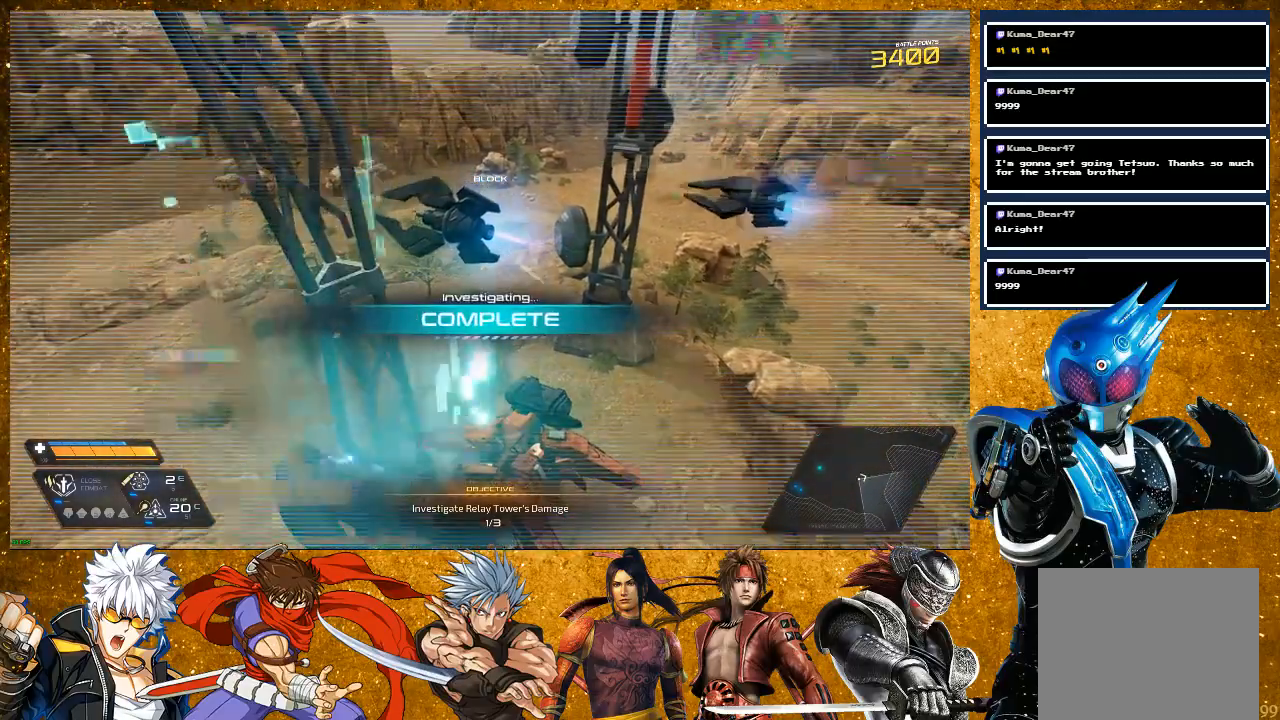
{"buttons": [], "left_stick": "right", "right_stick": "center", "events": [[117, "left_stick", "down"], [133, "right_stick", "right"], [267, "left_stick", "down-right"], [400, "left_stick", "right"], [450, "right_stick", "center"]]}
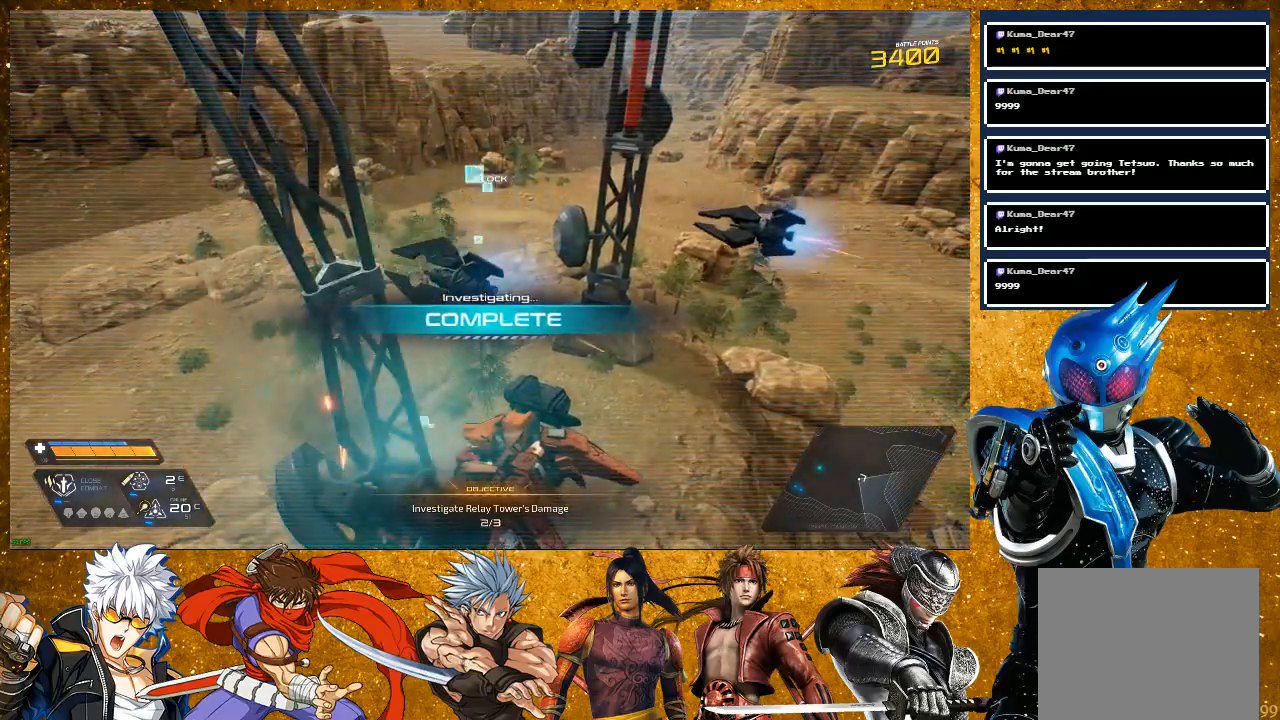
{"buttons": [], "left_stick": "right", "right_stick": "right", "events": [[83, "right_stick", "right"]]}
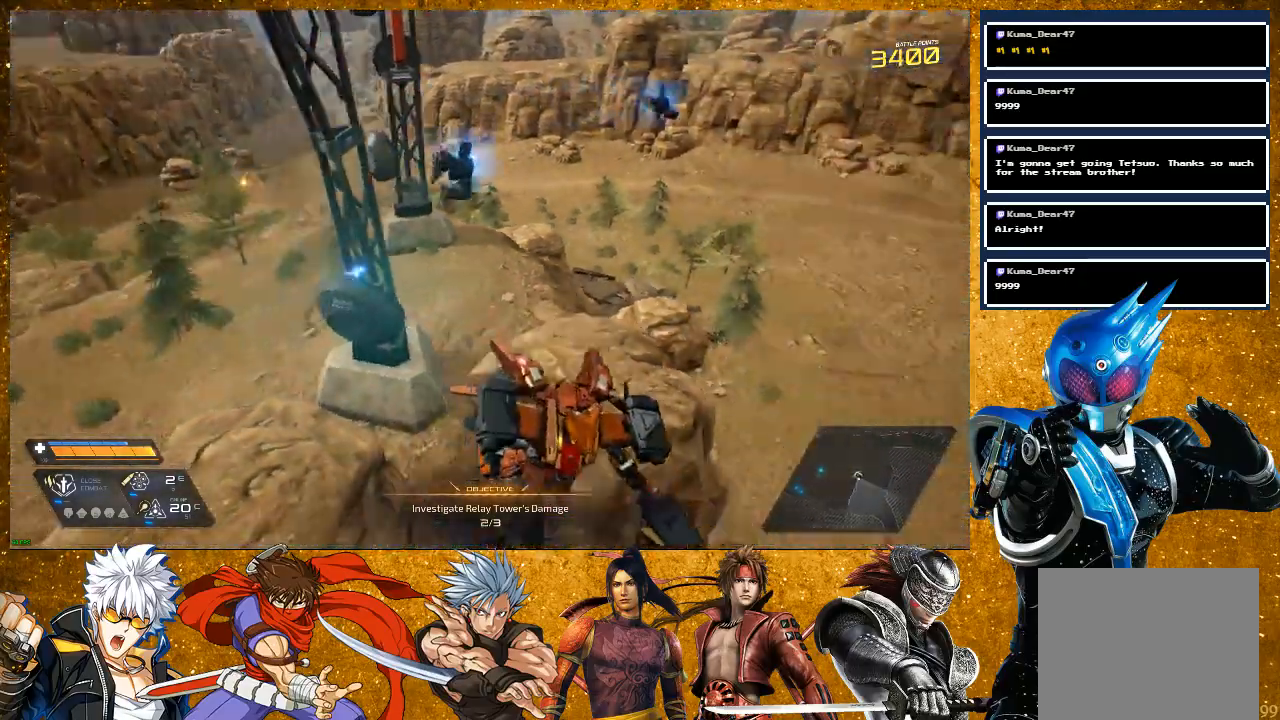
{"buttons": ["L2"], "left_stick": "up-right", "right_stick": "up-right", "events": [[33, "left_stick", "up-right"], [333, "L2", "down"], [400, "right_stick", "up-right"]]}
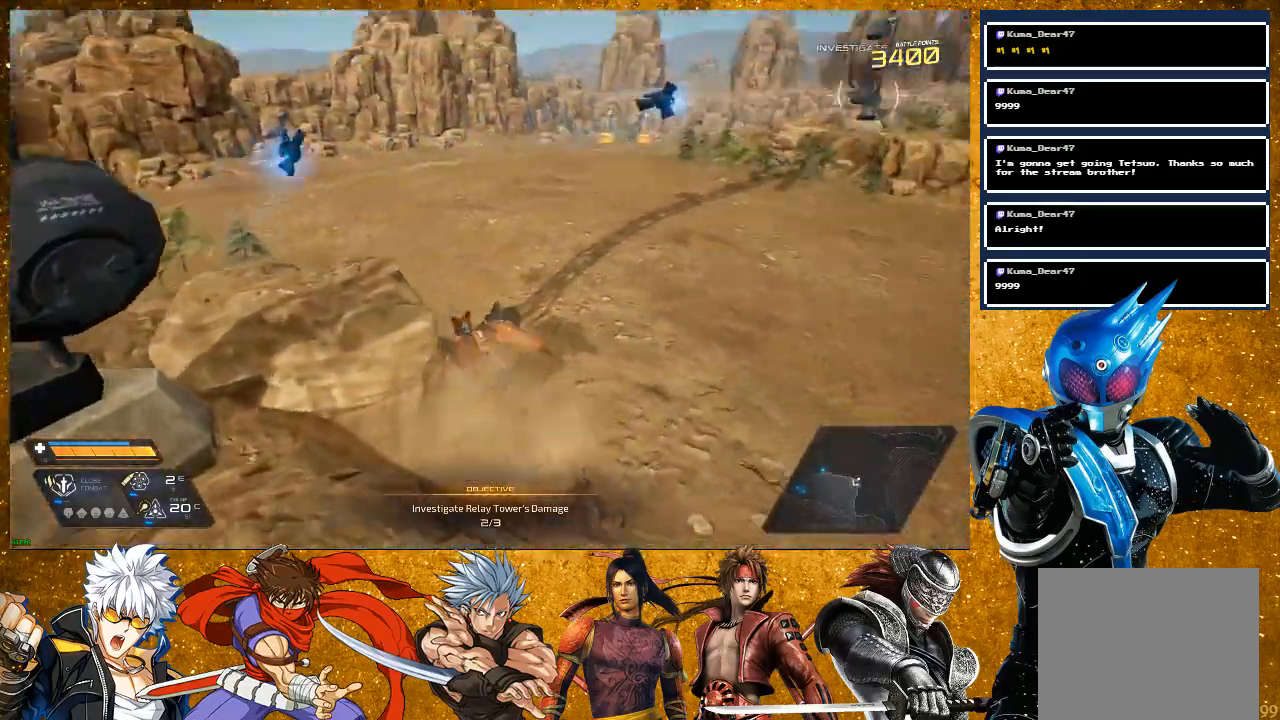
{"buttons": ["R2"], "left_stick": "up-right", "right_stick": "center", "events": [[133, "L2", "up"], [150, "right_stick", "center"], [283, "R2", "down"]]}
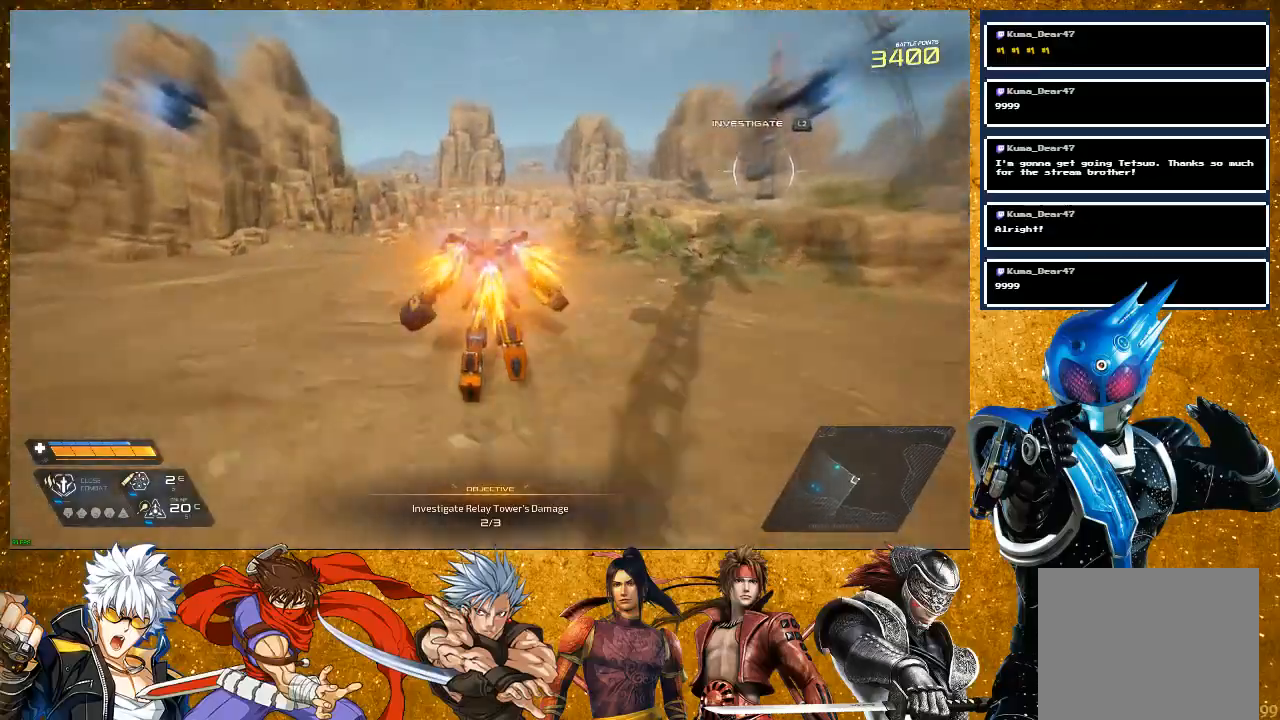
{"buttons": [], "left_stick": "up-right", "right_stick": "center", "events": [[83, "right_stick", "right"], [283, "right_stick", "center"], [300, "R2", "up"]]}
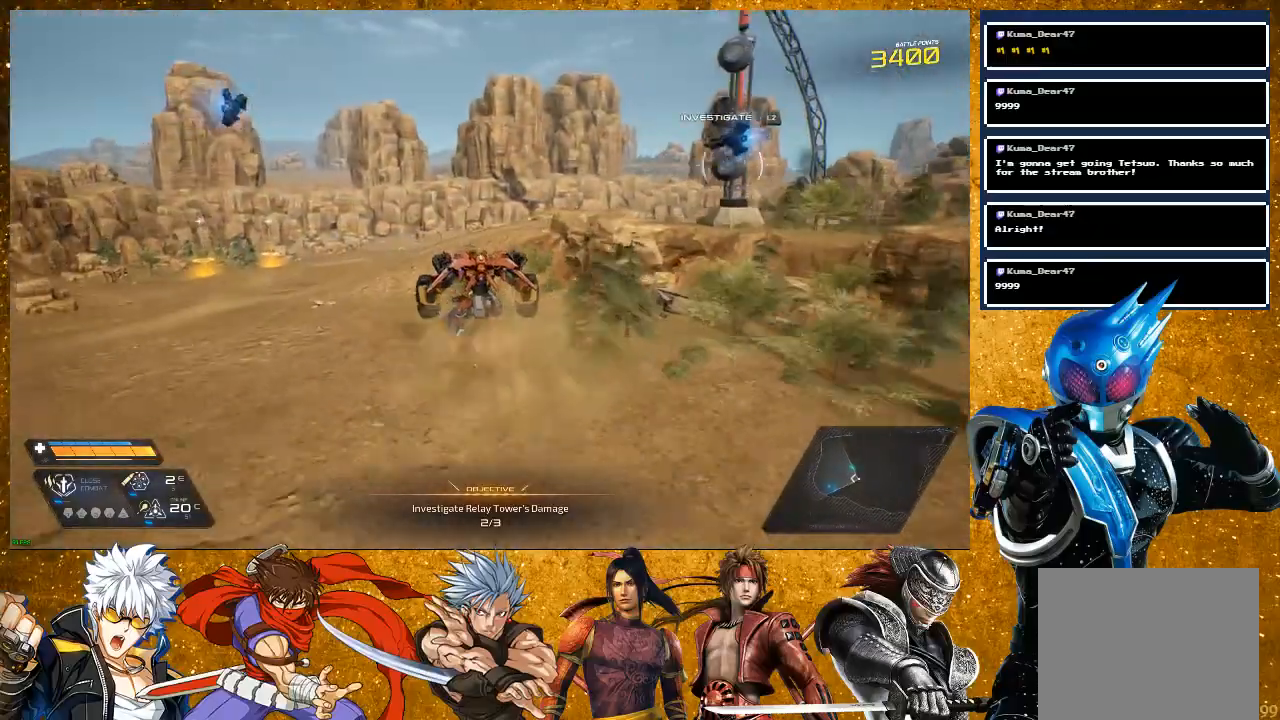
{"buttons": [], "left_stick": "up-right", "right_stick": "center", "events": [[217, "CROSS", "down"], [333, "CROSS", "up"]]}
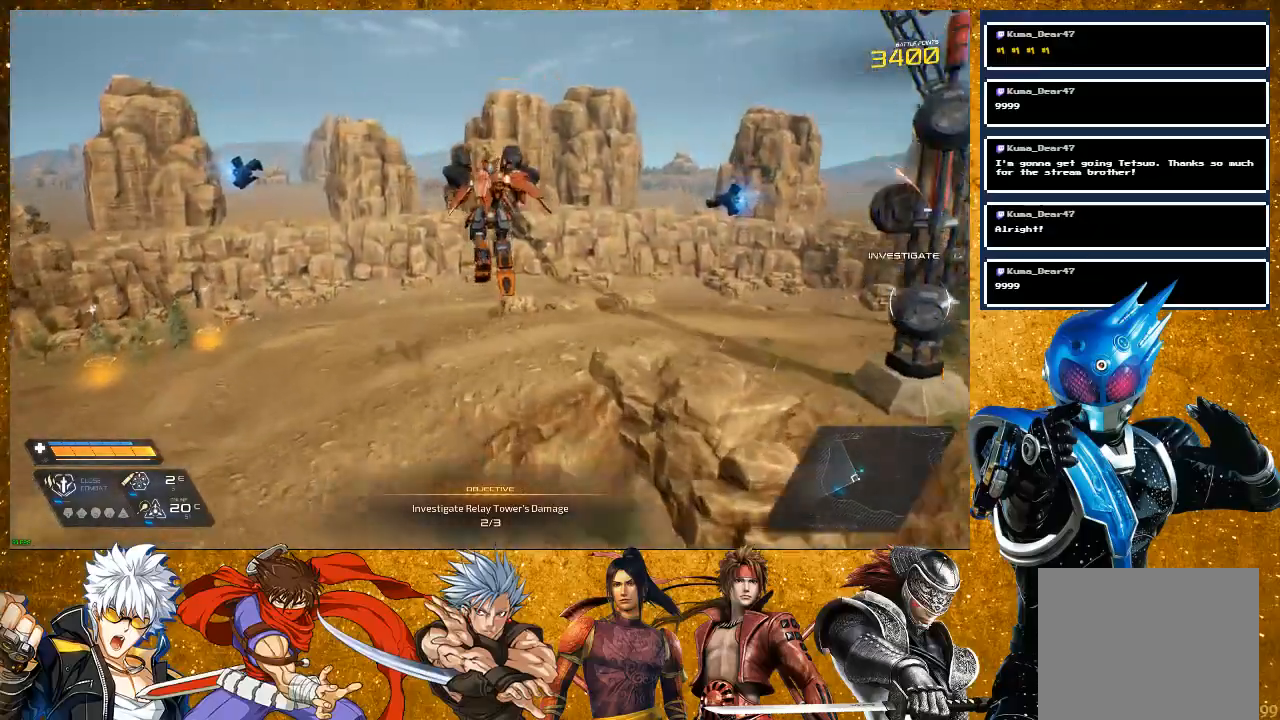
{"buttons": [], "left_stick": "center", "right_stick": "right", "events": [[50, "right_stick", "right"], [467, "left_stick", "center"]]}
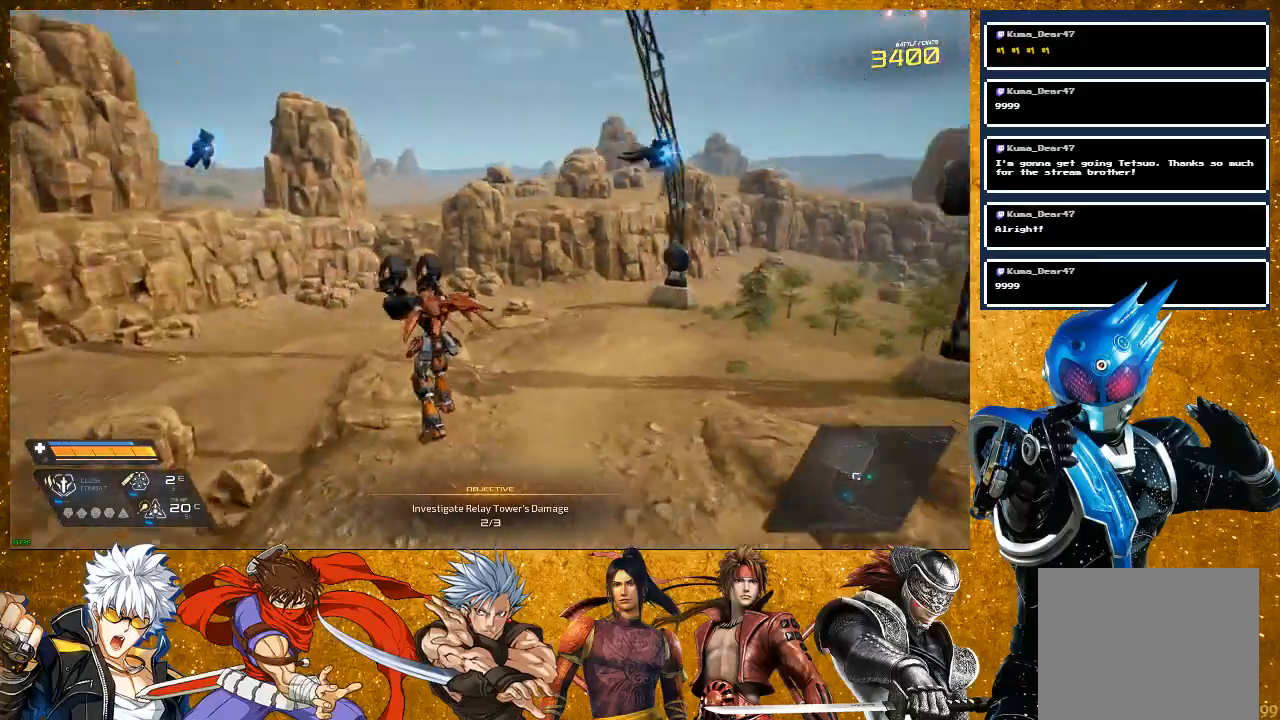
{"buttons": [], "left_stick": "up-right", "right_stick": "right", "events": [[117, "left_stick", "up-right"], [167, "right_stick", "center"], [367, "right_stick", "right"]]}
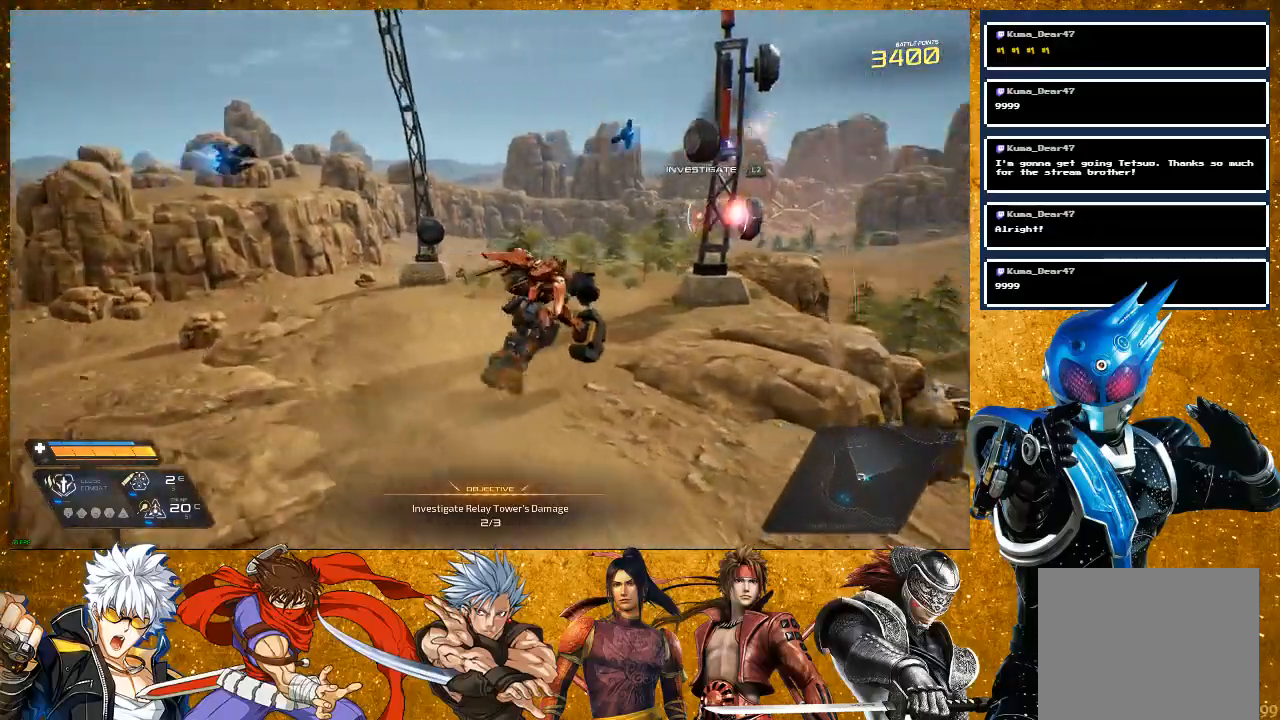
{"buttons": ["L2"], "left_stick": "center", "right_stick": "center", "events": [[67, "right_stick", "center"], [317, "left_stick", "center"], [383, "L2", "down"]]}
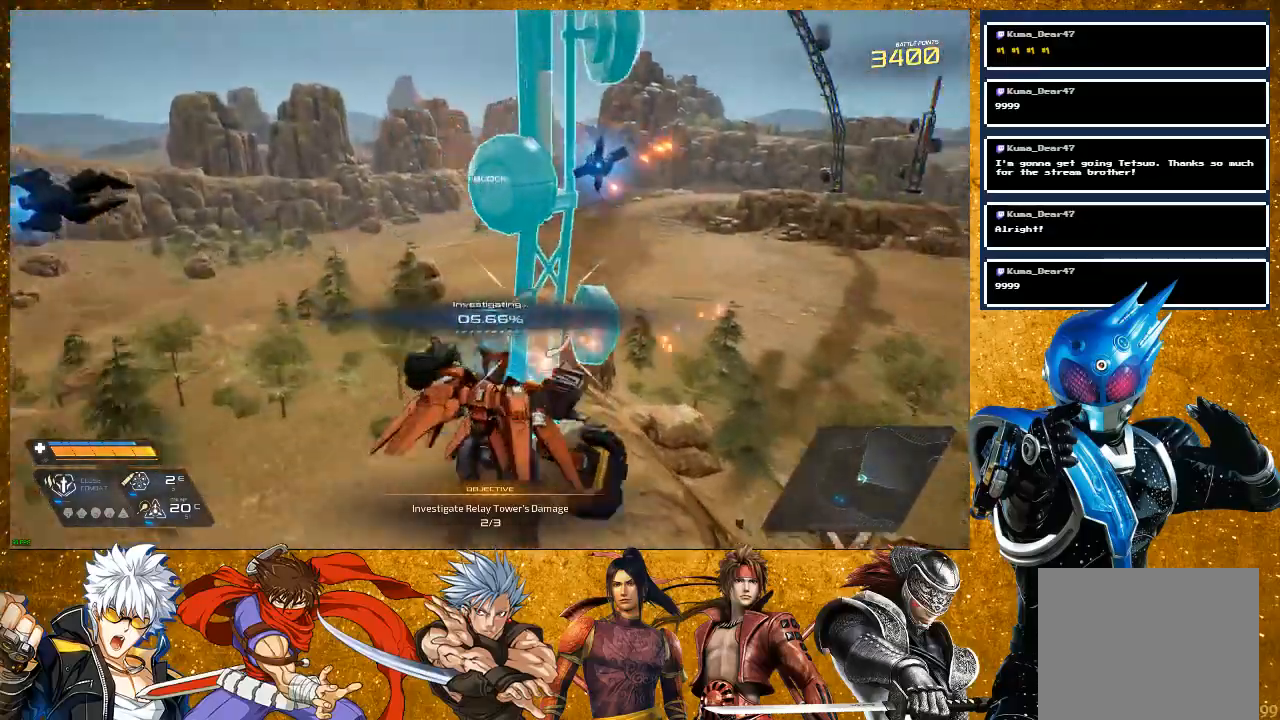
{"buttons": [], "left_stick": "center", "right_stick": "center", "events": [[100, "L2", "up"]]}
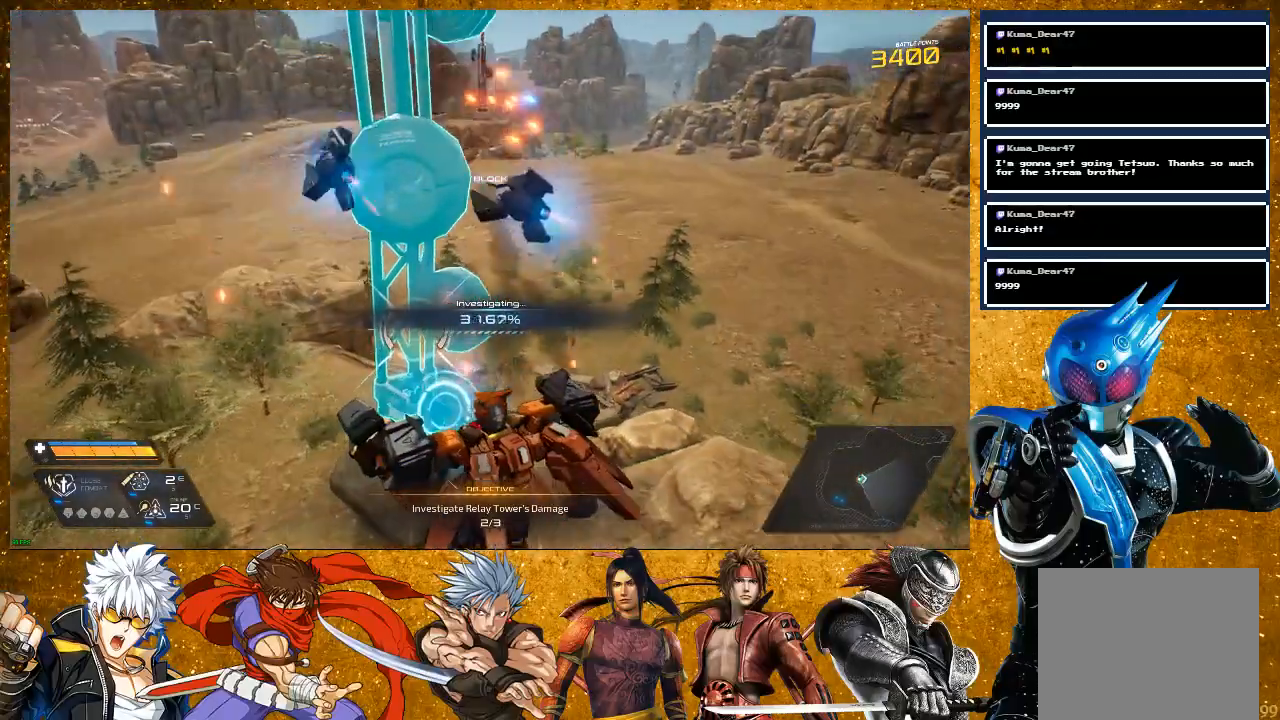
{"buttons": [], "left_stick": "center", "right_stick": "center", "events": []}
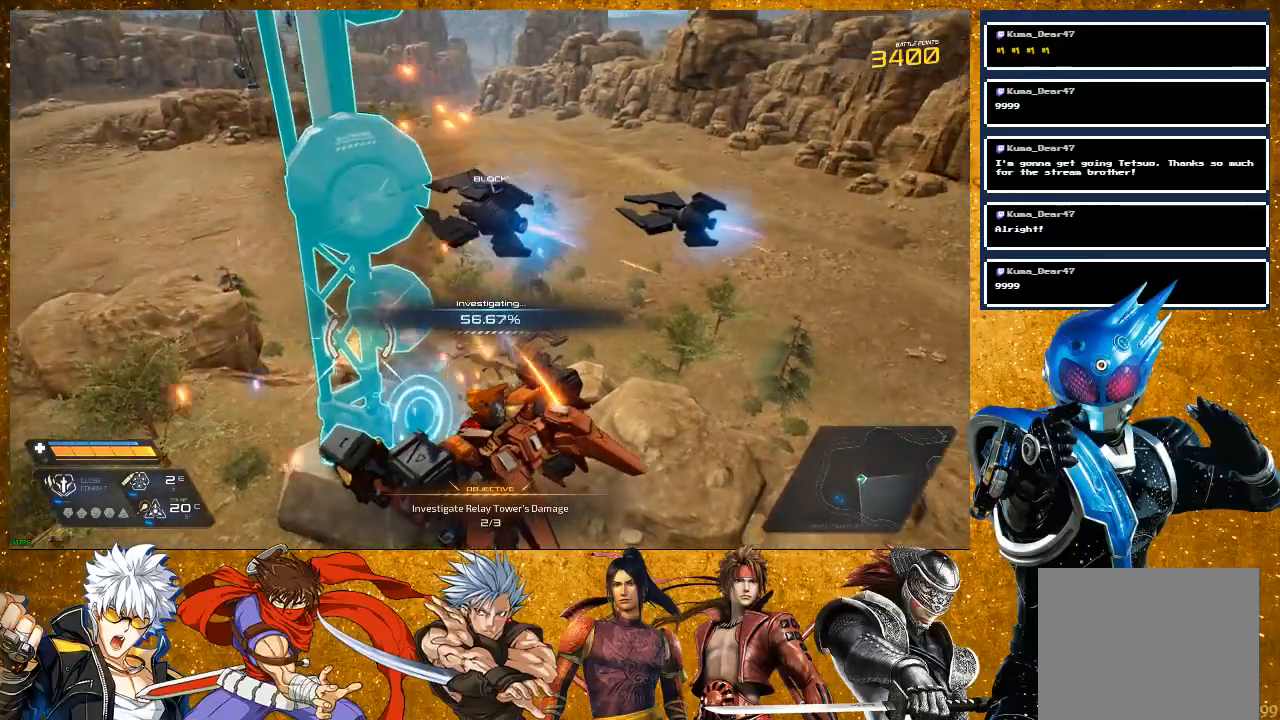
{"buttons": [], "left_stick": "center", "right_stick": "center", "events": []}
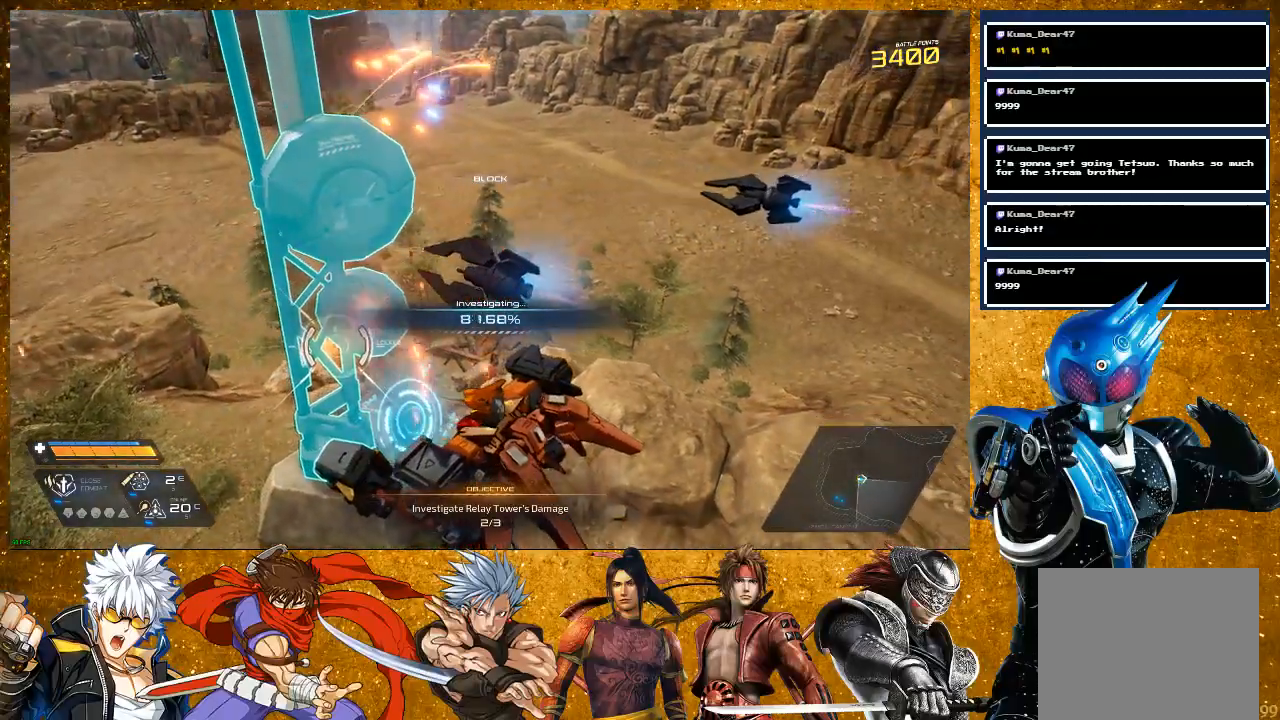
{"buttons": [], "left_stick": "center", "right_stick": "center", "events": []}
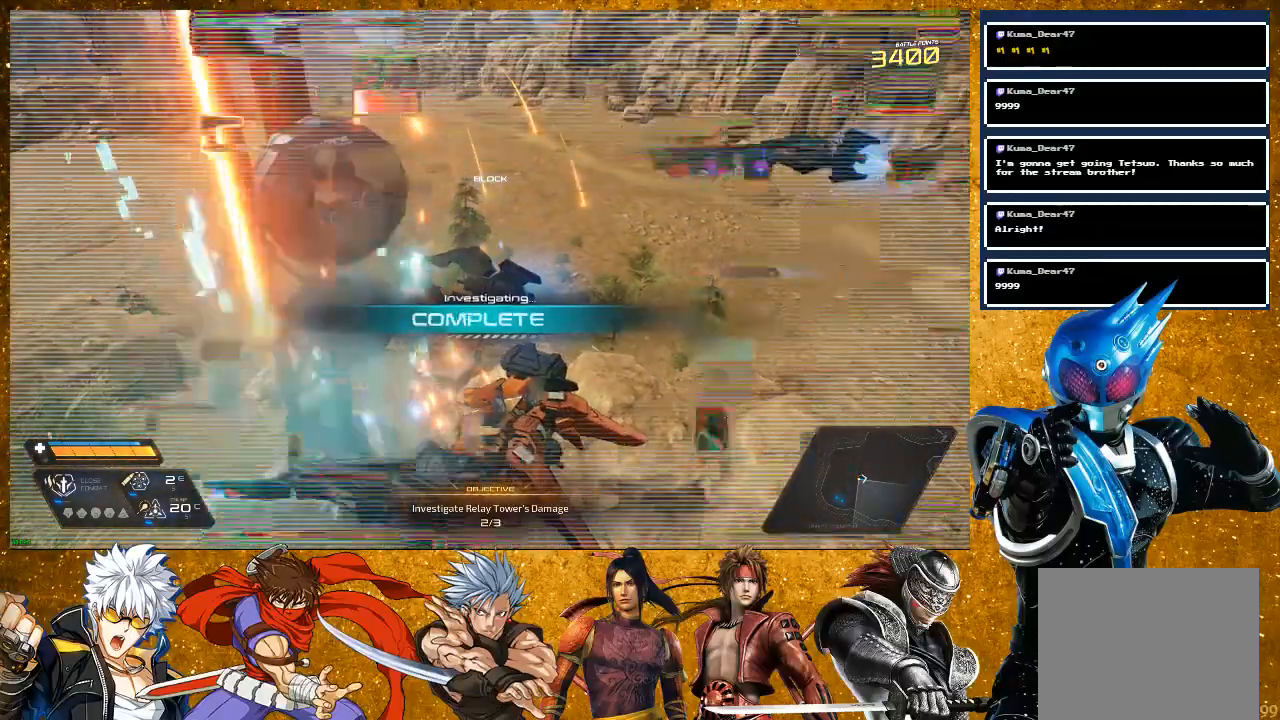
{"buttons": [], "left_stick": "center", "right_stick": "center", "events": []}
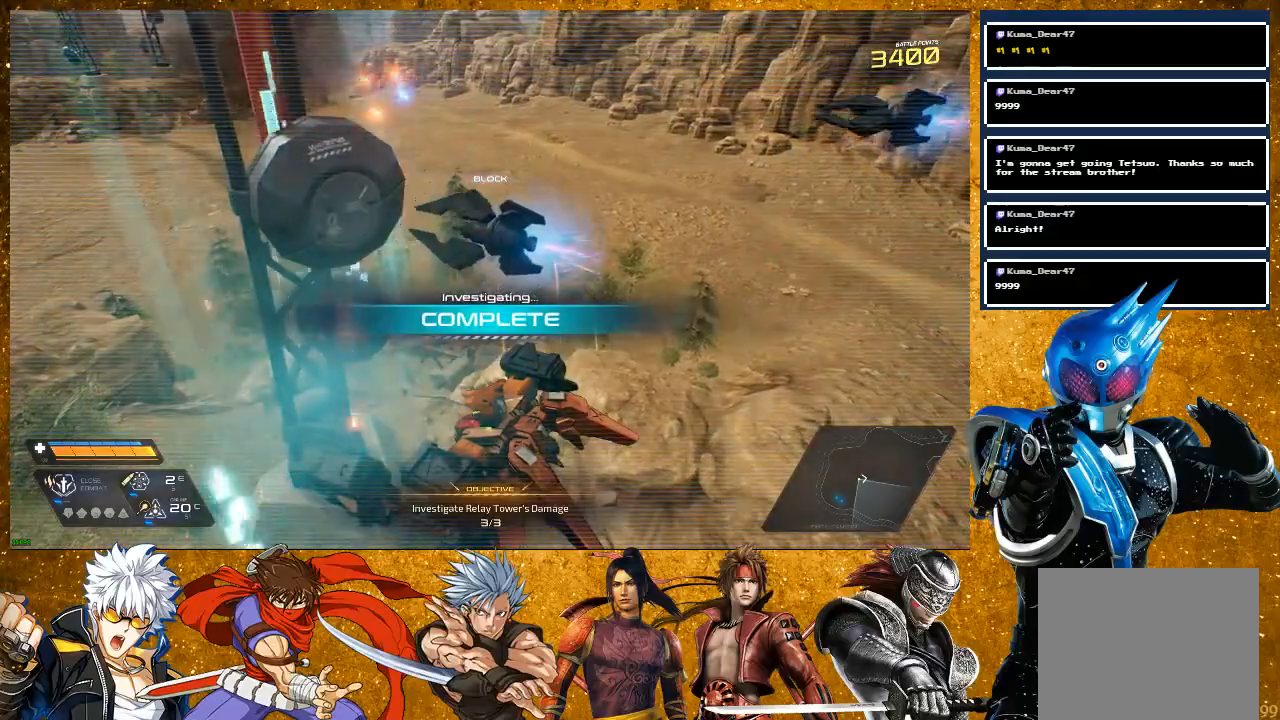
{"buttons": [], "left_stick": "down-right", "right_stick": "right", "events": [[167, "left_stick", "down"], [300, "right_stick", "right"], [350, "left_stick", "down-right"]]}
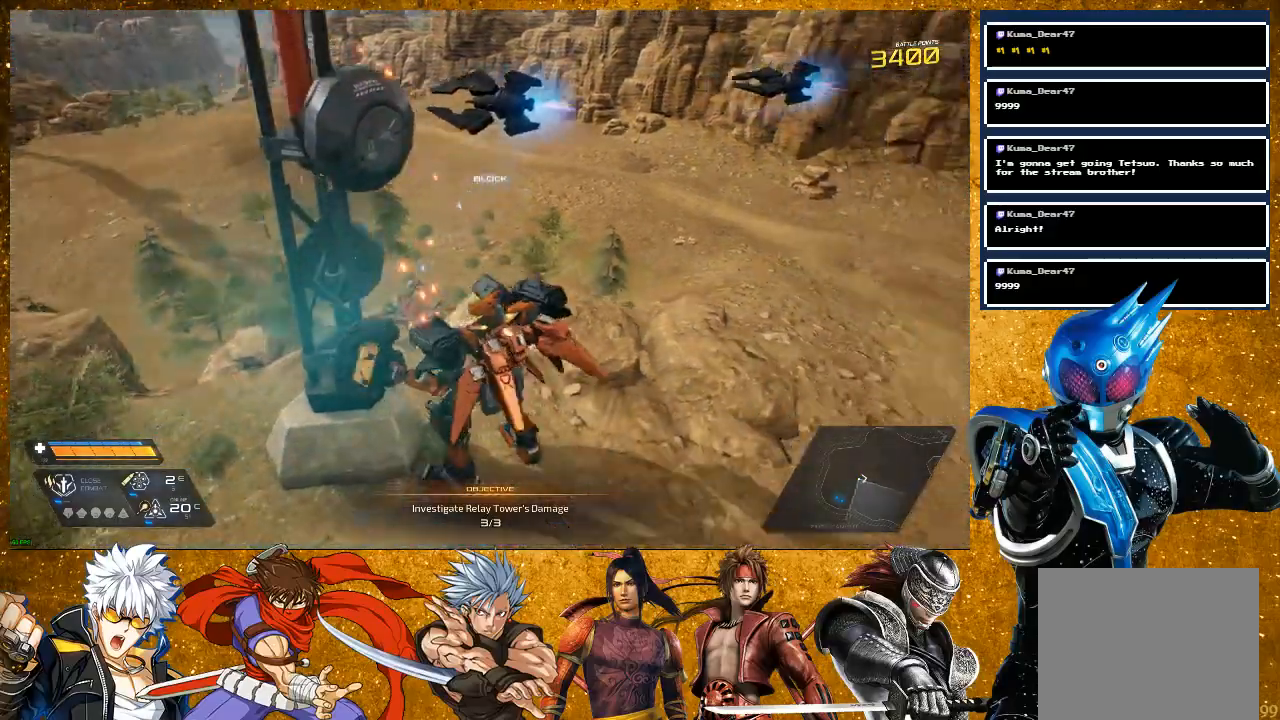
{"buttons": [], "left_stick": "up-right", "right_stick": "right", "events": [[33, "left_stick", "right"], [250, "left_stick", "up-right"]]}
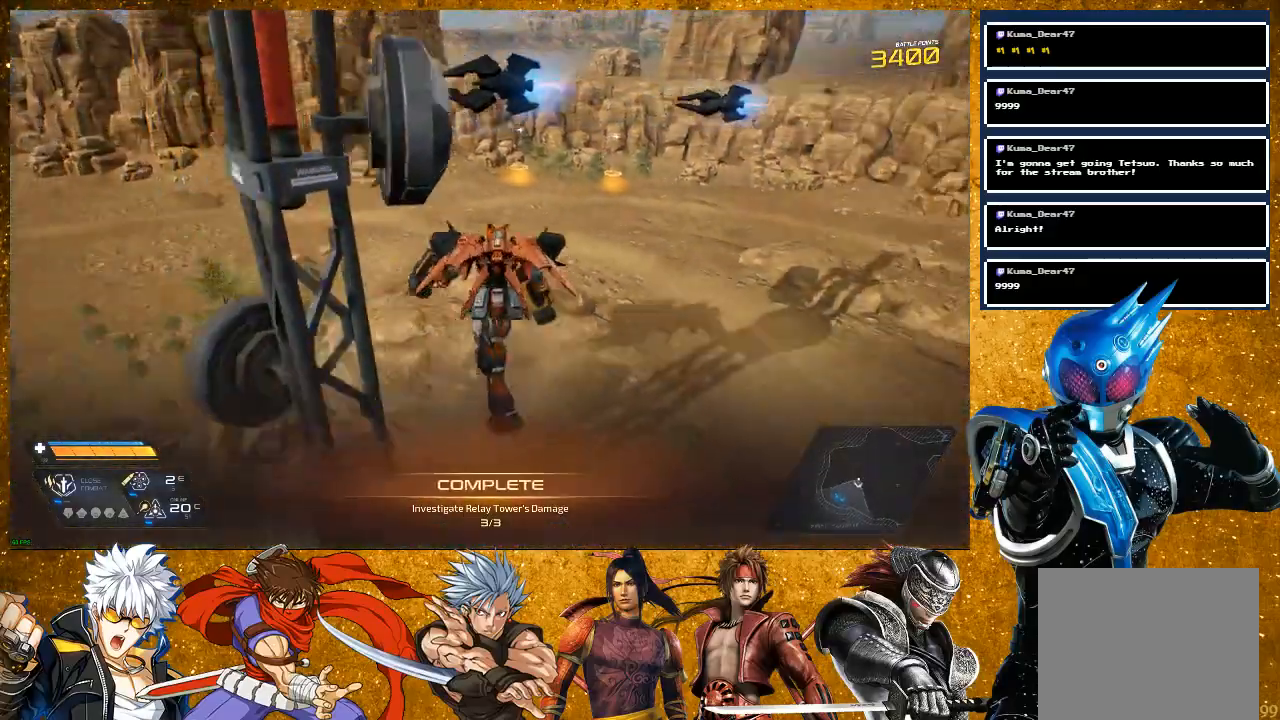
{"buttons": ["L2"], "left_stick": "up", "right_stick": "center", "events": [[83, "right_stick", "center"], [133, "left_stick", "up"], [433, "L2", "down"]]}
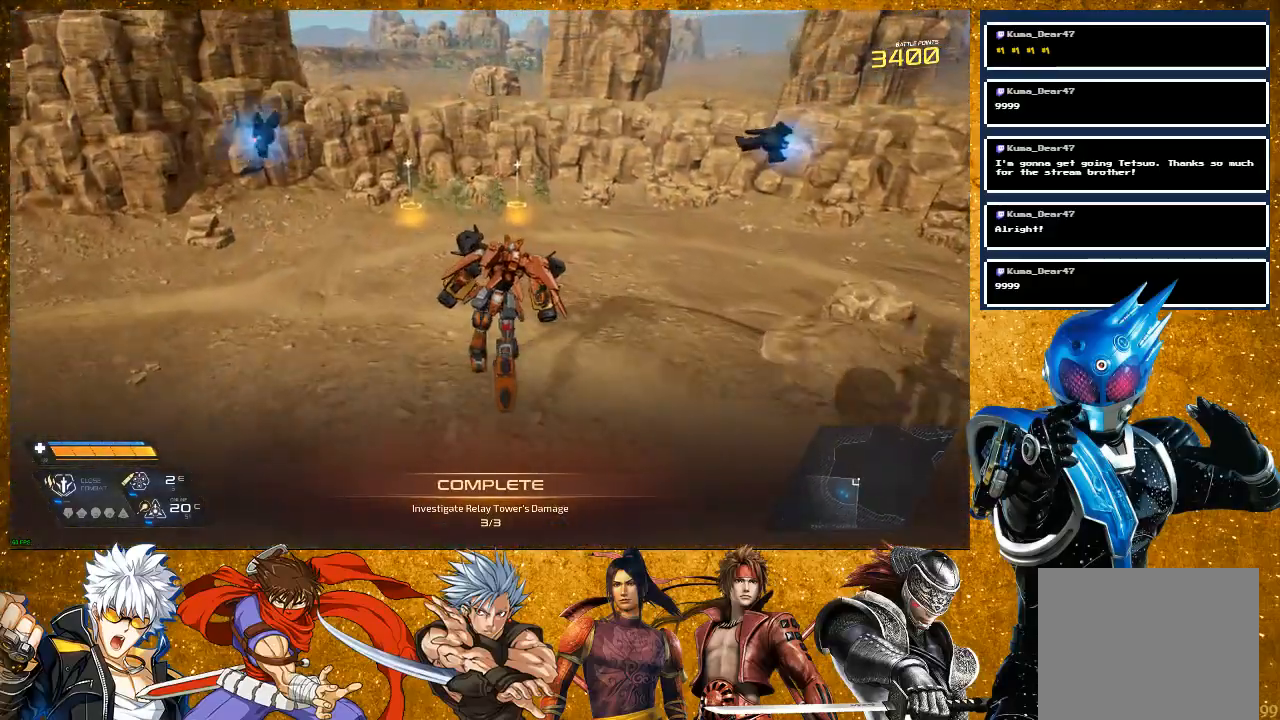
{"buttons": ["R2"], "left_stick": "up", "right_stick": "center", "events": [[333, "L2", "up"], [367, "R2", "down"]]}
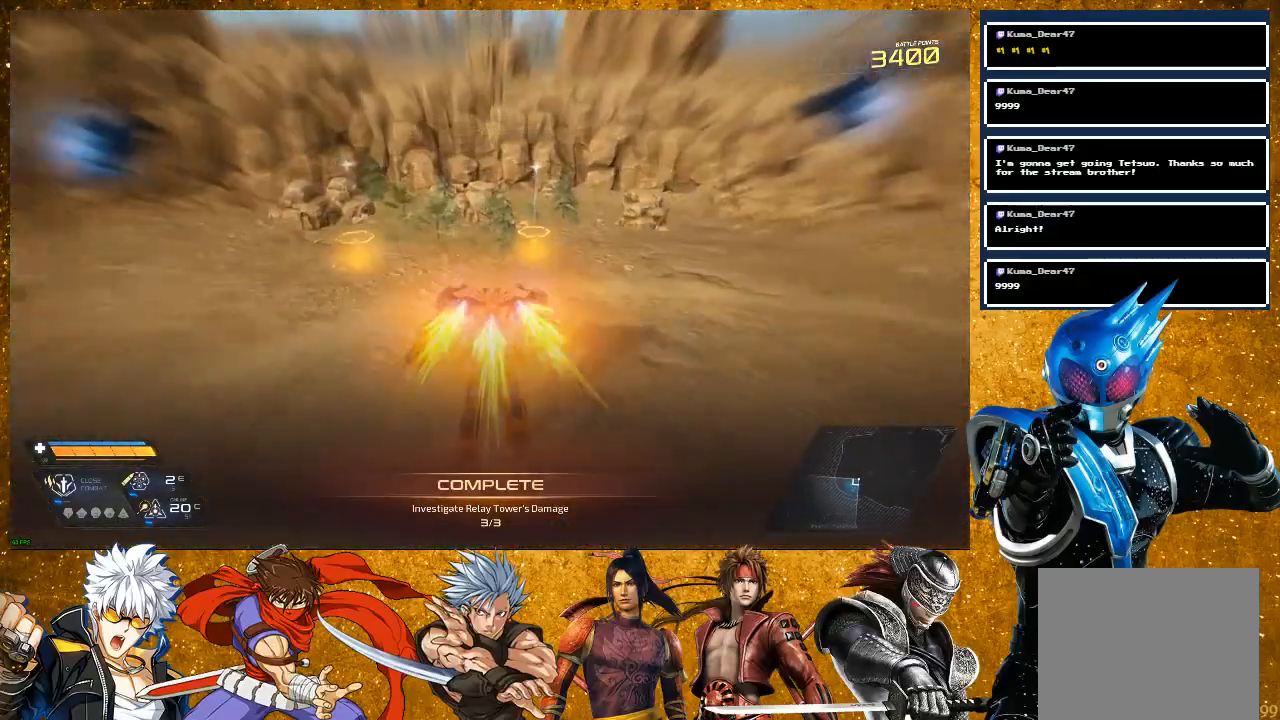
{"buttons": [], "left_stick": "up", "right_stick": "left", "events": [[100, "R2", "up"], [133, "right_stick", "left"]]}
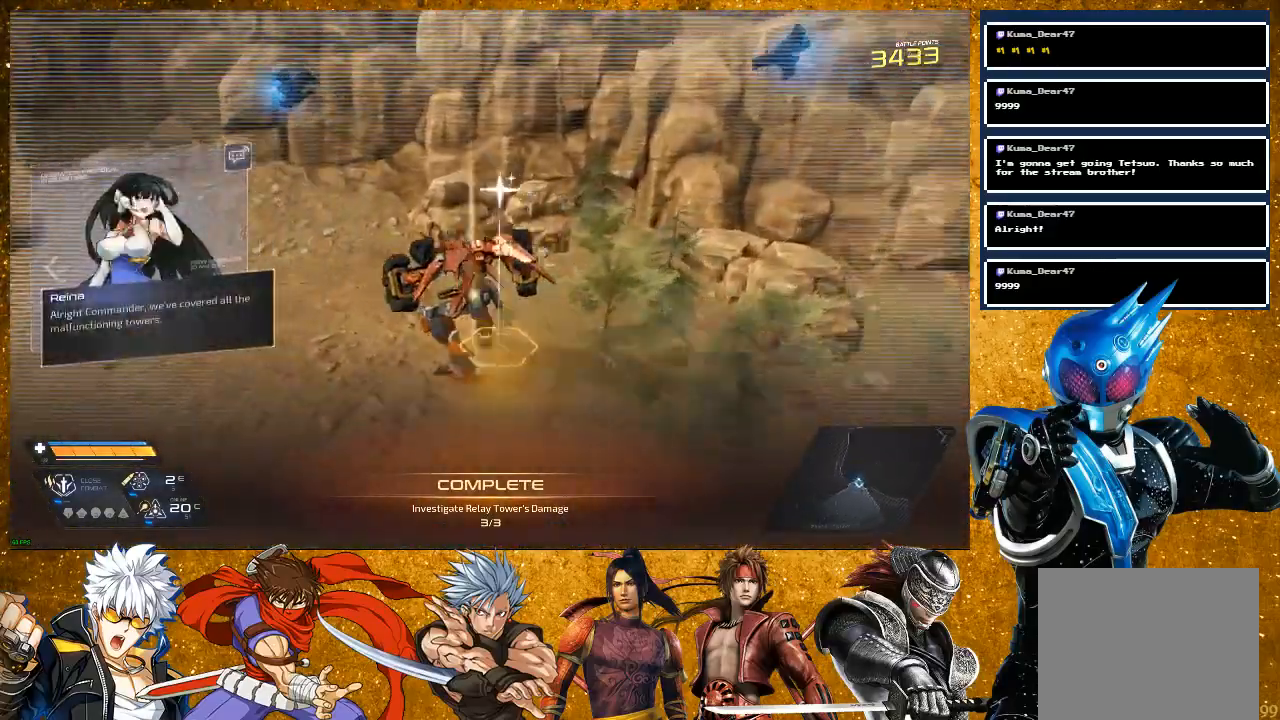
{"buttons": [], "left_stick": "up", "right_stick": "left", "events": []}